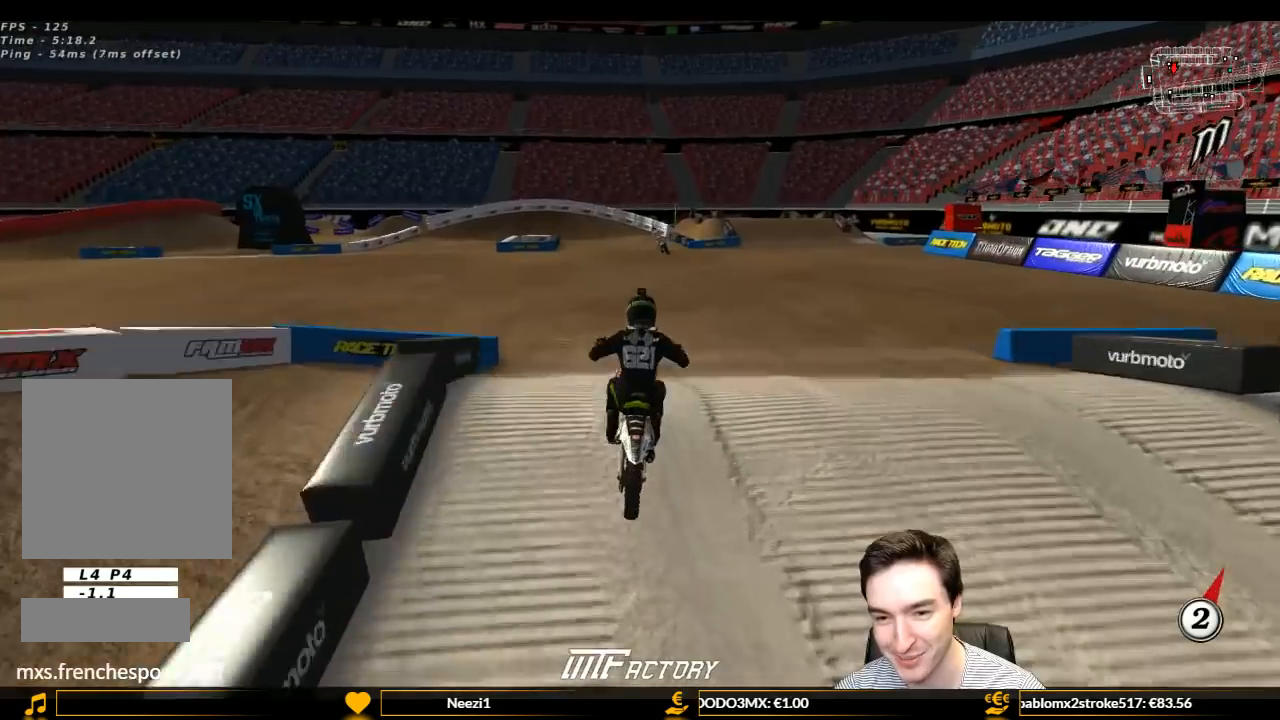
Gameplay with a controller (Xbox layout); each line is a JSON object with the inputs held at the frame after it (dt_ms = milliseconds from this image to that frame). "events" lists button and stick changes between this image and that frame as [ms after this image, input, new state], when the widget could be followed in between. Not read: L3 R3.
{"dt_ms": 500, "buttons": ["B", "L1", "R2"], "left_stick": "center", "right_stick": "center", "events": [[67, "left_stick", "down-left"], [233, "left_stick", "center"], [433, "B", "down"]]}
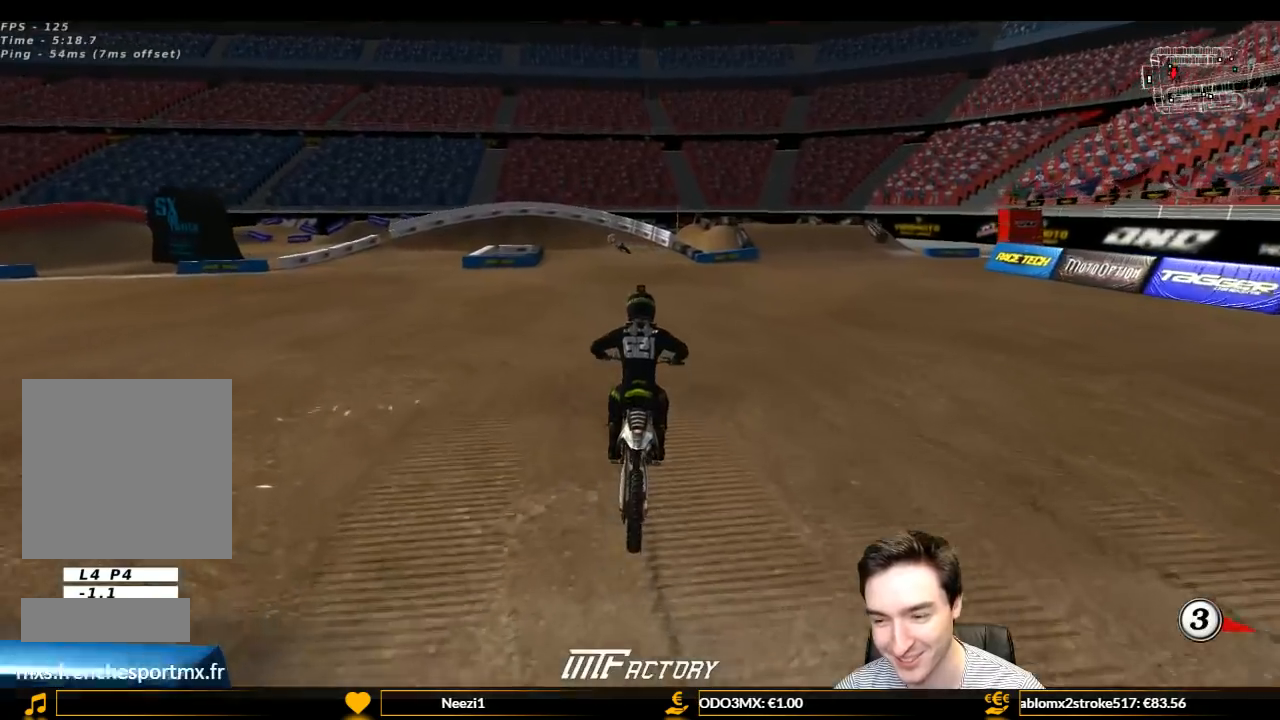
{"dt_ms": 500, "buttons": ["L1", "R2"], "left_stick": "left", "right_stick": "center", "events": [[100, "B", "up"], [433, "left_stick", "left"]]}
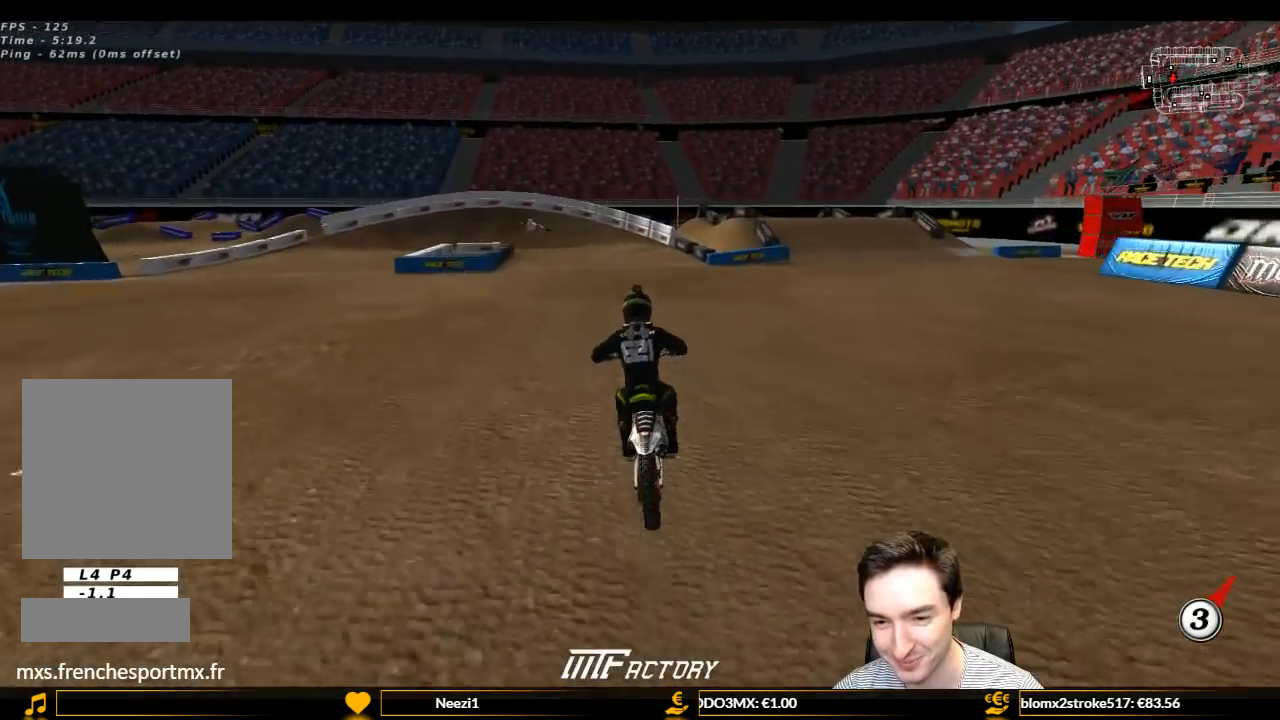
{"dt_ms": 500, "buttons": ["L1", "R2"], "left_stick": "left", "right_stick": "center", "events": [[167, "left_stick", "center"], [400, "left_stick", "left"]]}
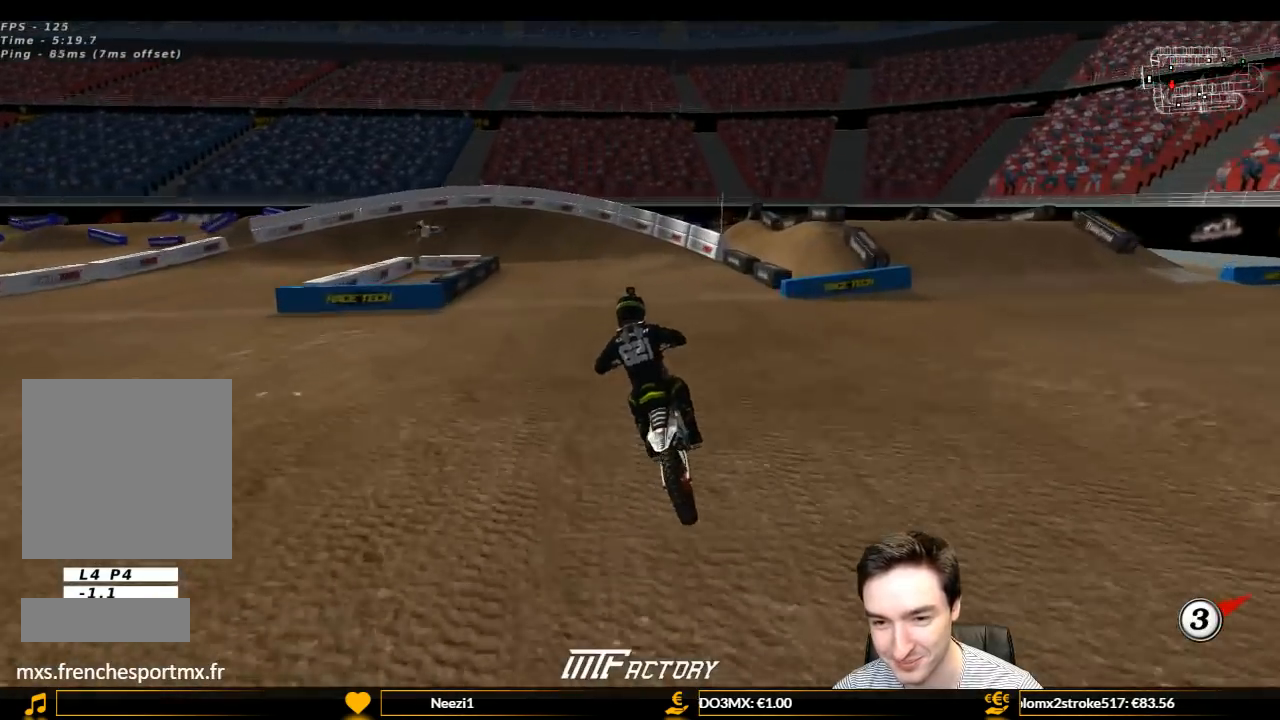
{"dt_ms": 500, "buttons": ["L1", "R2"], "left_stick": "center", "right_stick": "center", "events": [[67, "left_stick", "center"], [200, "left_stick", "left"], [467, "left_stick", "center"]]}
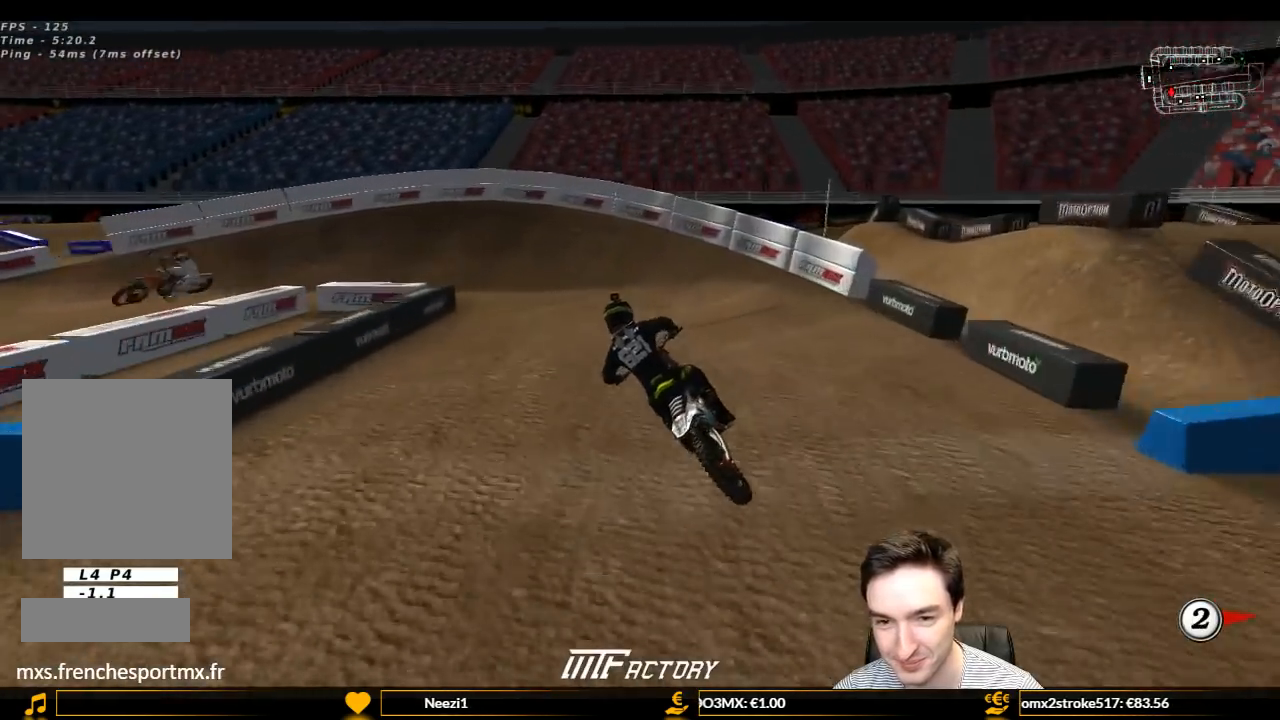
{"dt_ms": 500, "buttons": ["L1"], "left_stick": "left", "right_stick": "center", "events": [[33, "R2", "up"], [33, "X", "down"], [167, "X", "up"], [400, "left_stick", "left"]]}
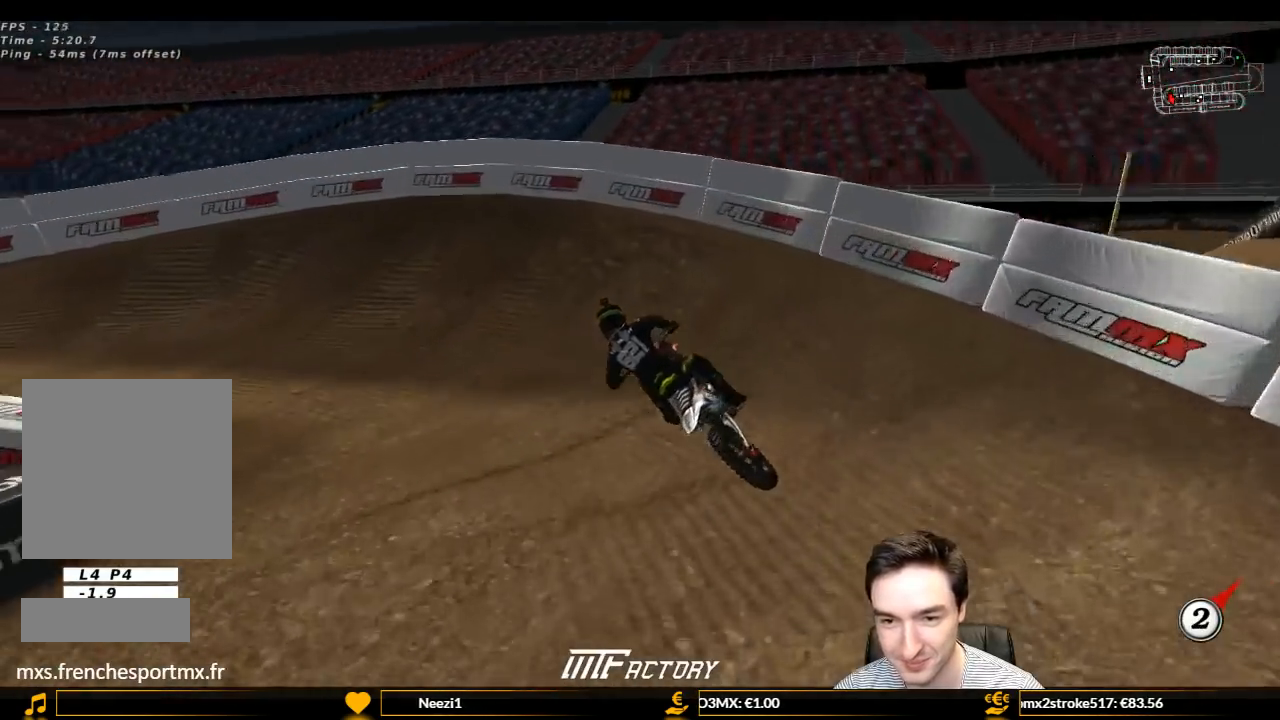
{"dt_ms": 500, "buttons": ["L1"], "left_stick": "left", "right_stick": "center", "events": []}
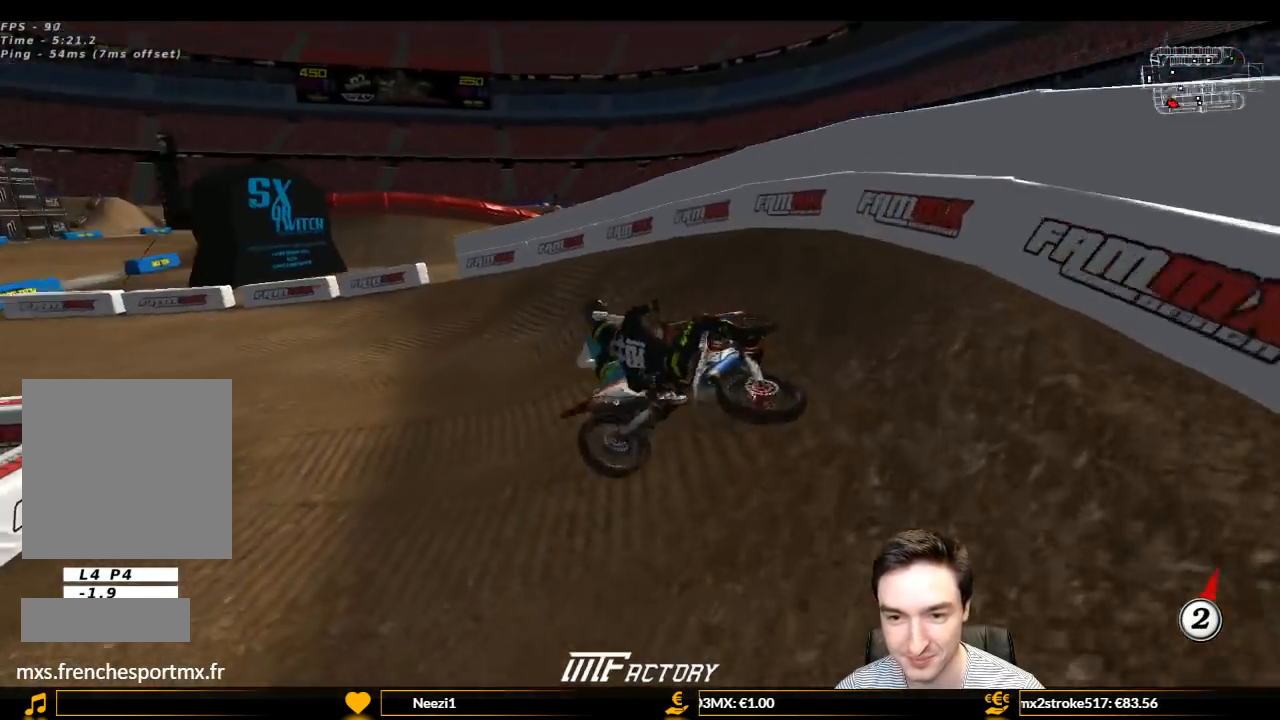
{"dt_ms": 500, "buttons": ["L1"], "left_stick": "center", "right_stick": "center", "events": [[33, "left_stick", "center"], [167, "left_stick", "right"], [433, "left_stick", "center"]]}
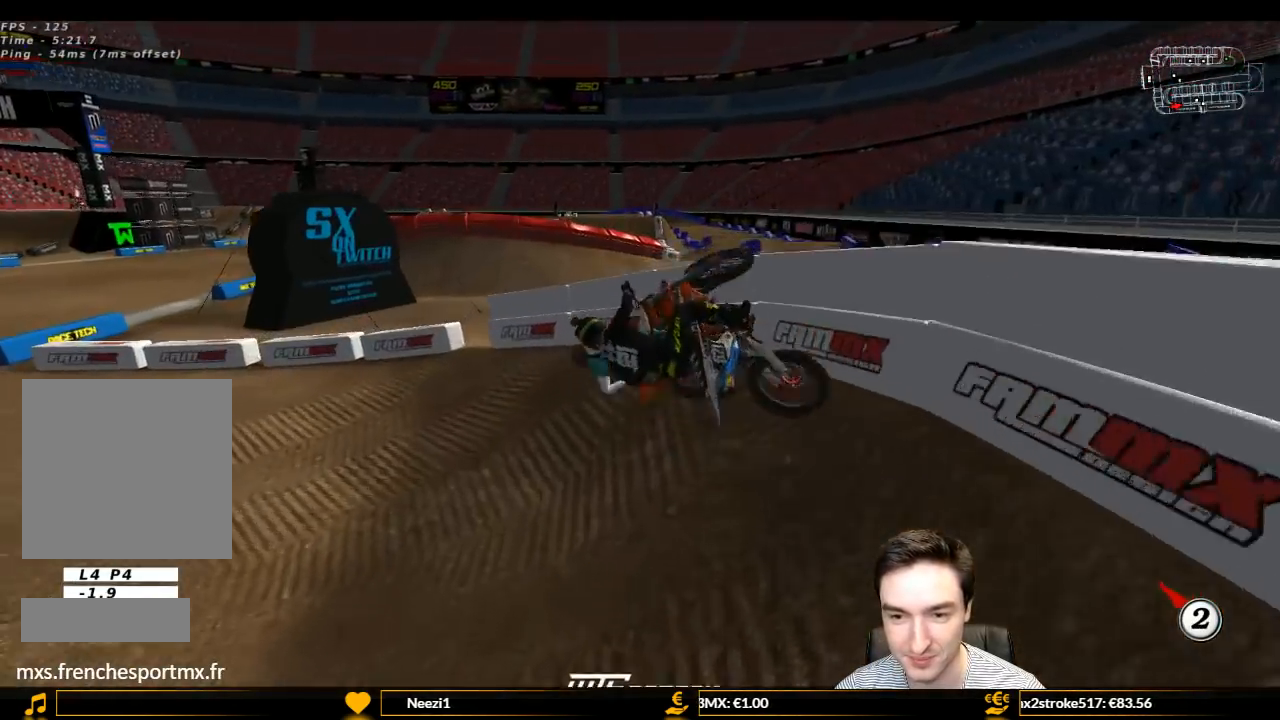
{"dt_ms": 500, "buttons": ["L1"], "left_stick": "right", "right_stick": "center", "events": [[67, "left_stick", "right"]]}
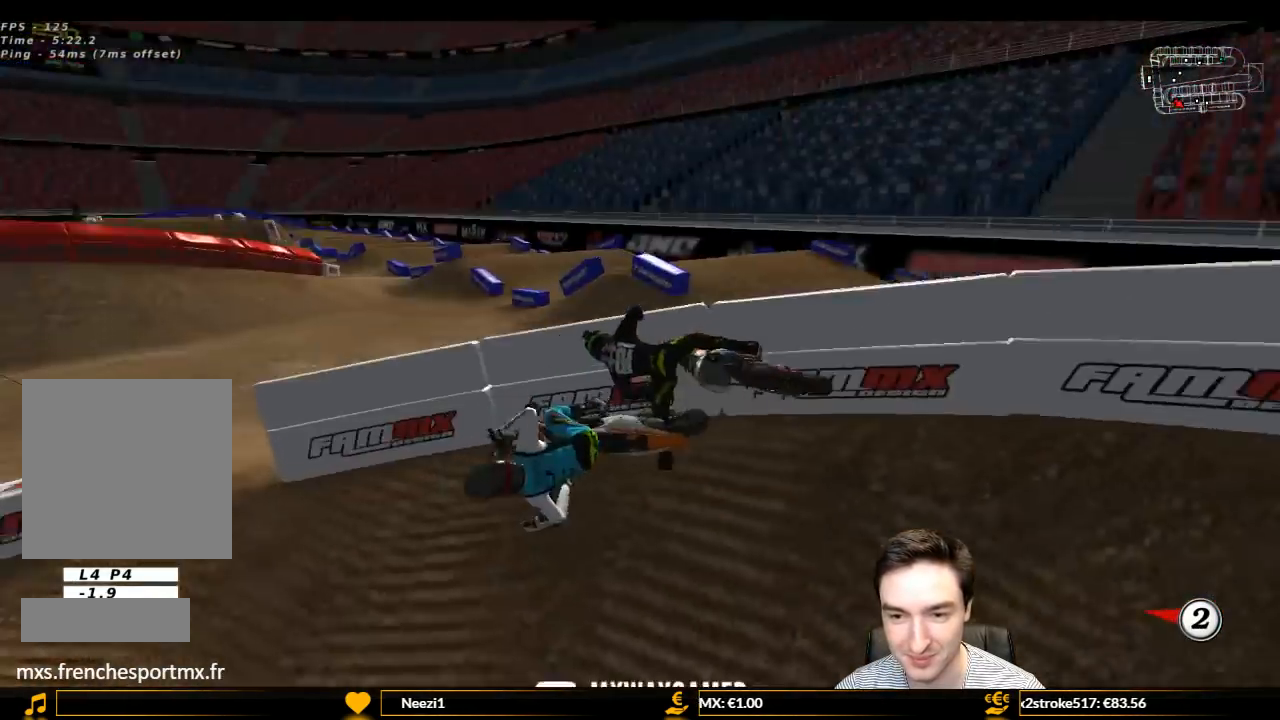
{"dt_ms": 500, "buttons": ["Y"], "left_stick": "left", "right_stick": "center", "events": [[267, "L1", "up"], [333, "Y", "down"], [333, "left_stick", "down-left"], [433, "left_stick", "left"]]}
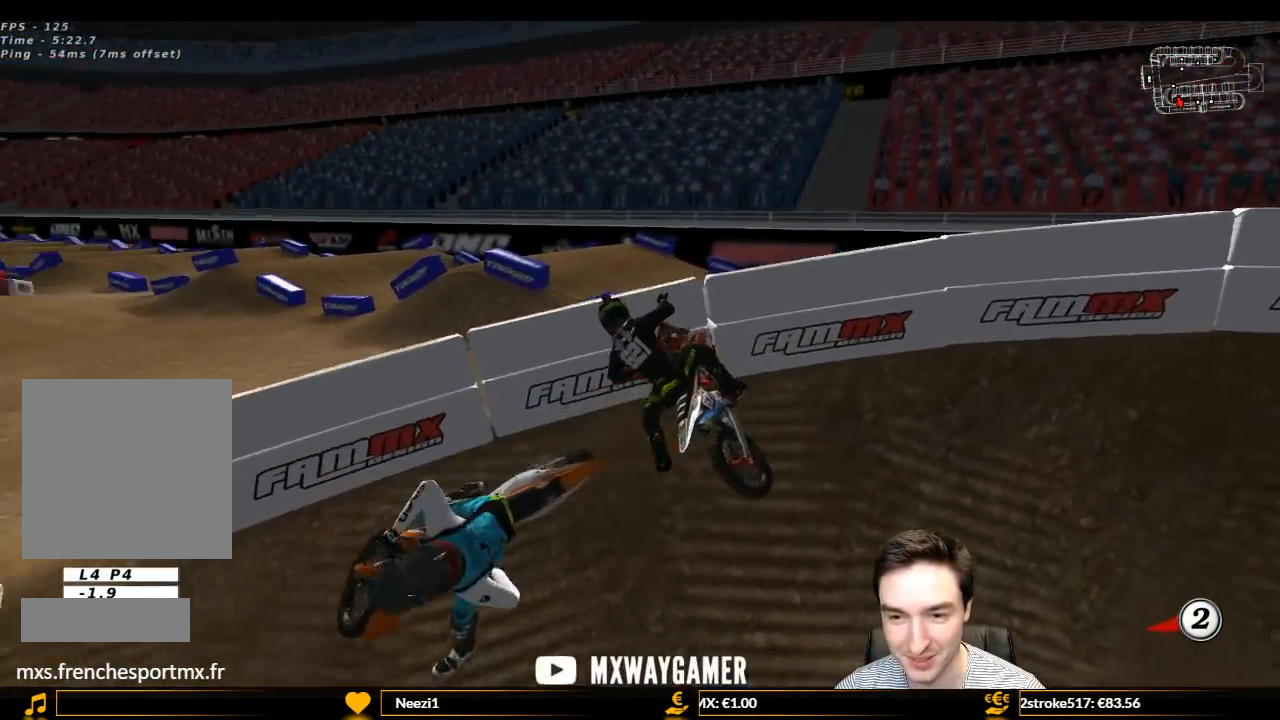
{"dt_ms": 500, "buttons": ["Y"], "left_stick": "left", "right_stick": "center", "events": []}
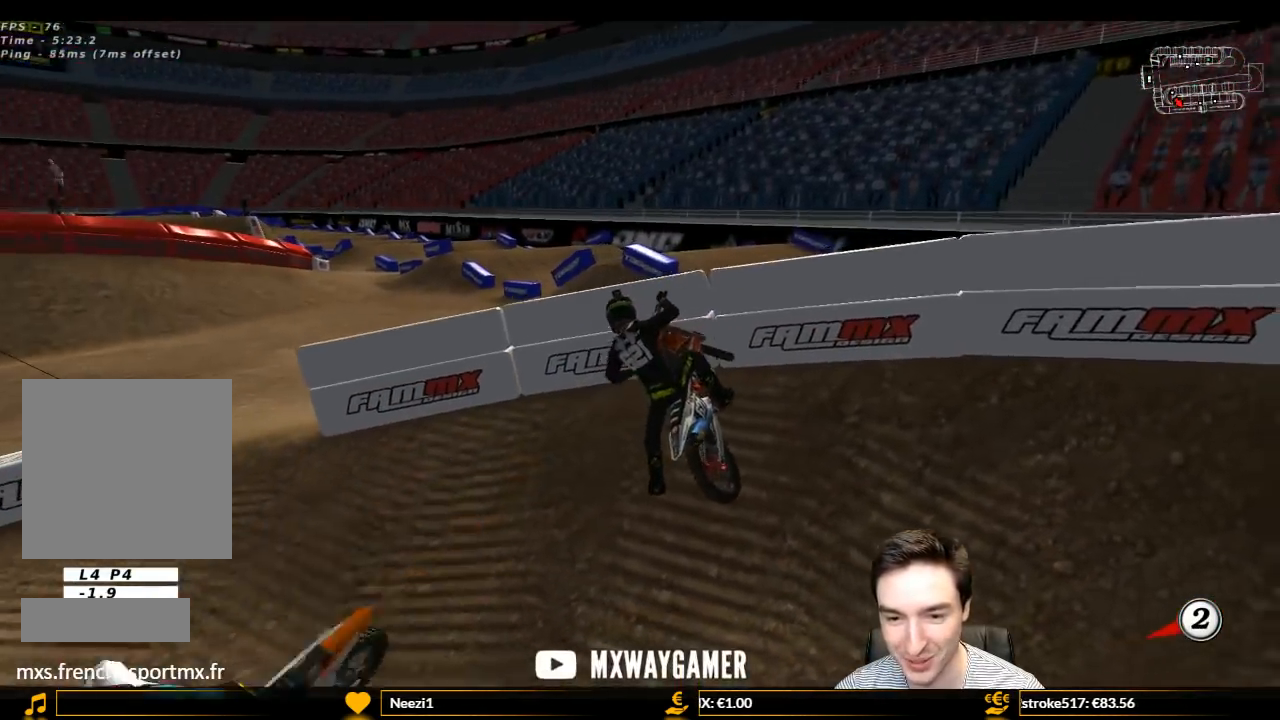
{"dt_ms": 500, "buttons": ["X", "Y"], "left_stick": "left", "right_stick": "center", "events": [[233, "X", "down"], [367, "X", "up"], [467, "X", "down"]]}
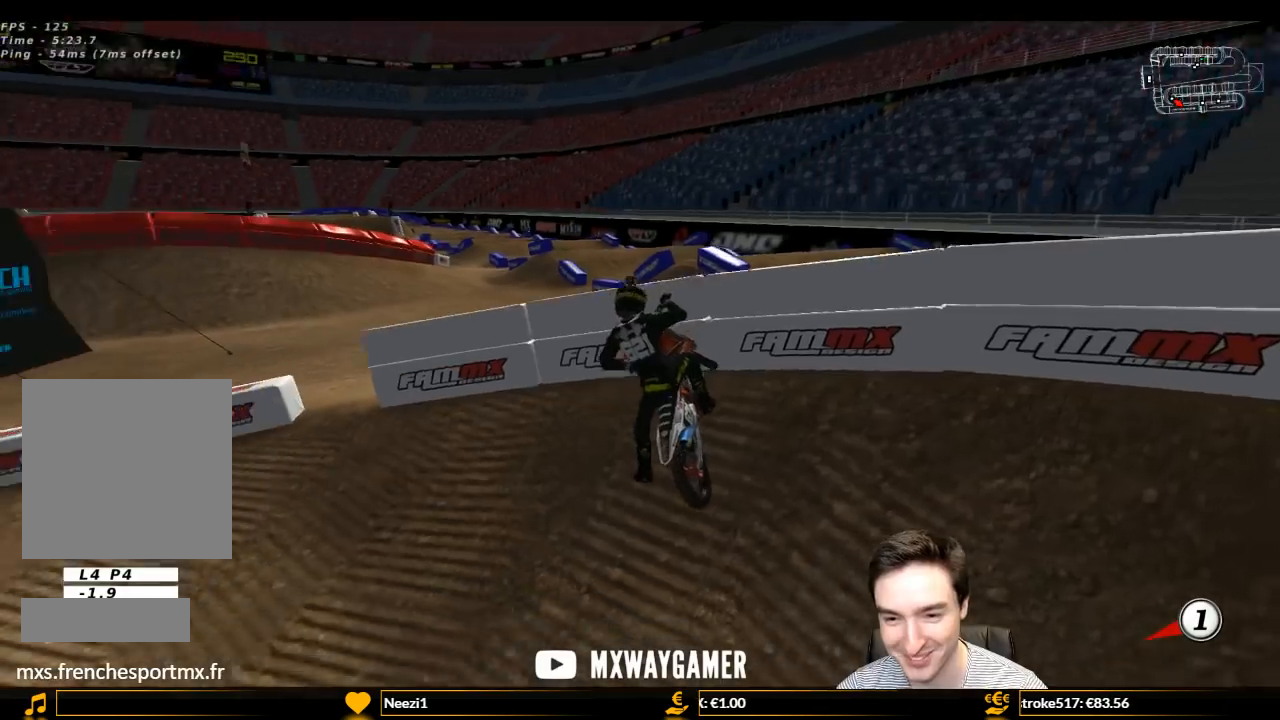
{"dt_ms": 500, "buttons": ["Y"], "left_stick": "left", "right_stick": "center", "events": [[67, "X", "up"], [167, "X", "down"], [233, "X", "up"], [367, "X", "down"], [500, "X", "up"]]}
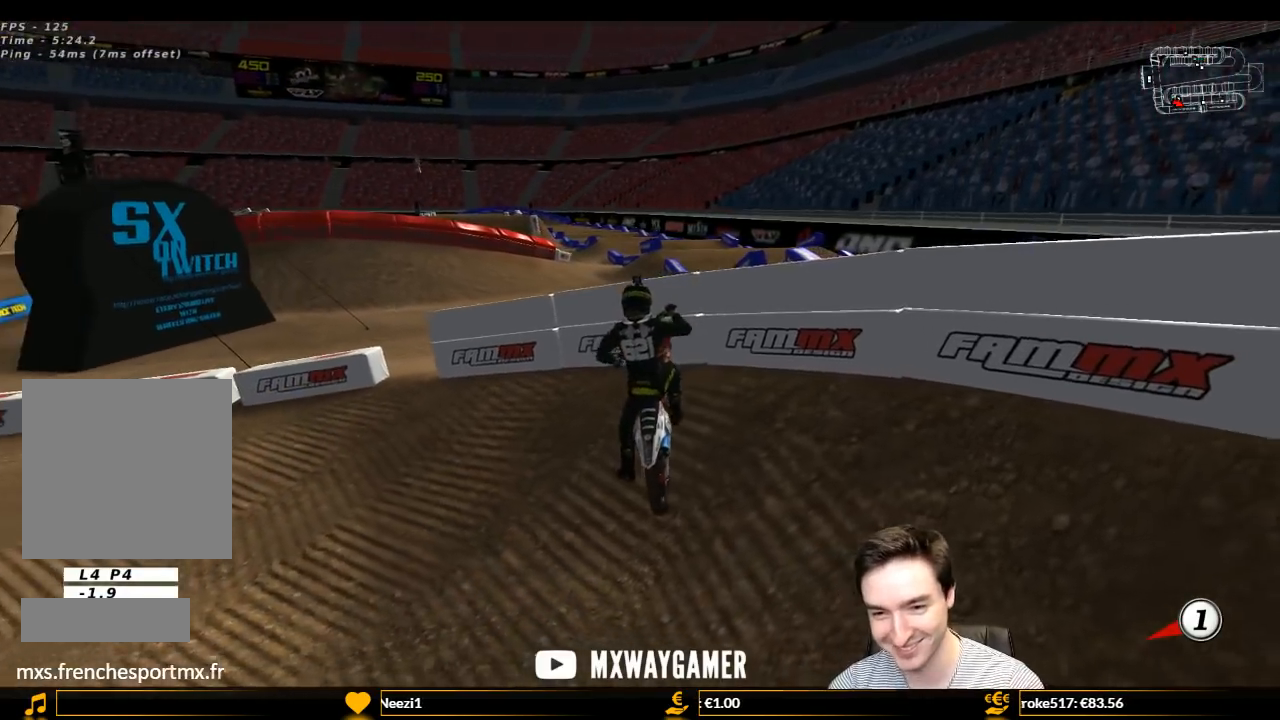
{"dt_ms": 500, "buttons": ["Y"], "left_stick": "left", "right_stick": "center", "events": [[100, "X", "down"], [200, "X", "up"], [333, "X", "down"], [433, "X", "up"]]}
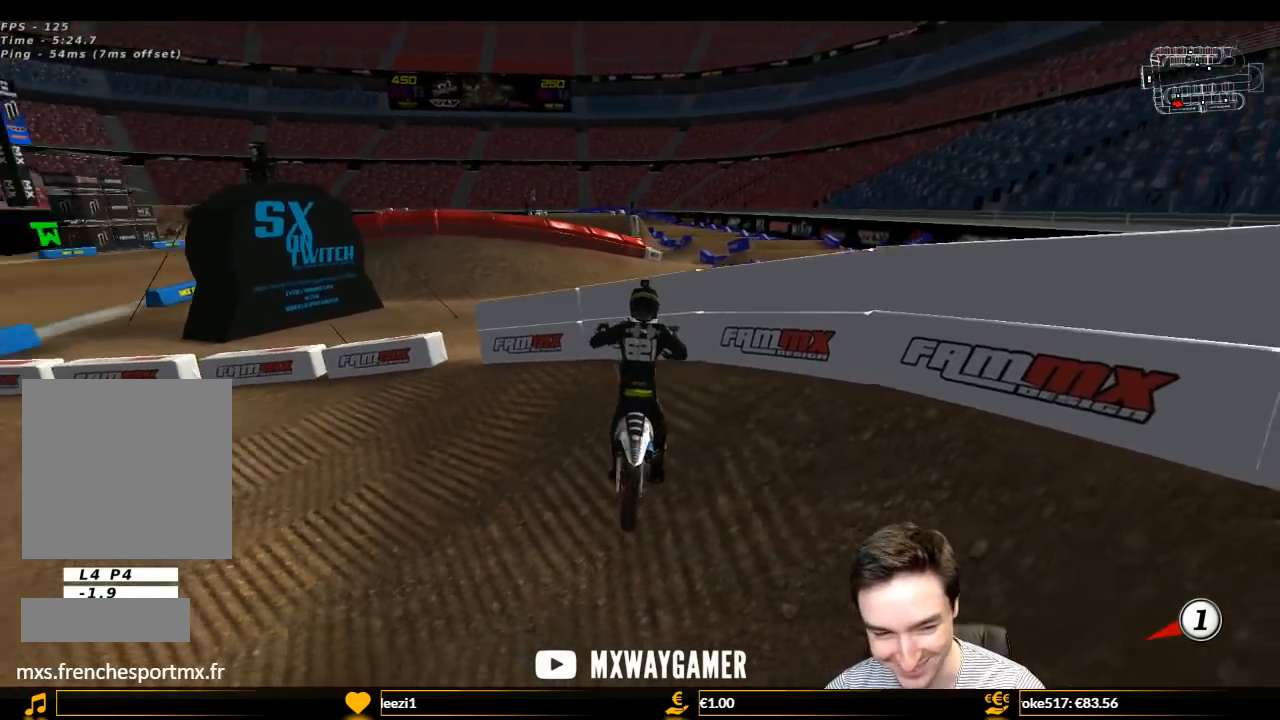
{"dt_ms": 500, "buttons": ["Y", "L1", "R1", "R2"], "left_stick": "up-left", "right_stick": "center", "events": [[333, "R1", "down"], [333, "R2", "down"], [433, "L1", "down"], [467, "left_stick", "up-left"]]}
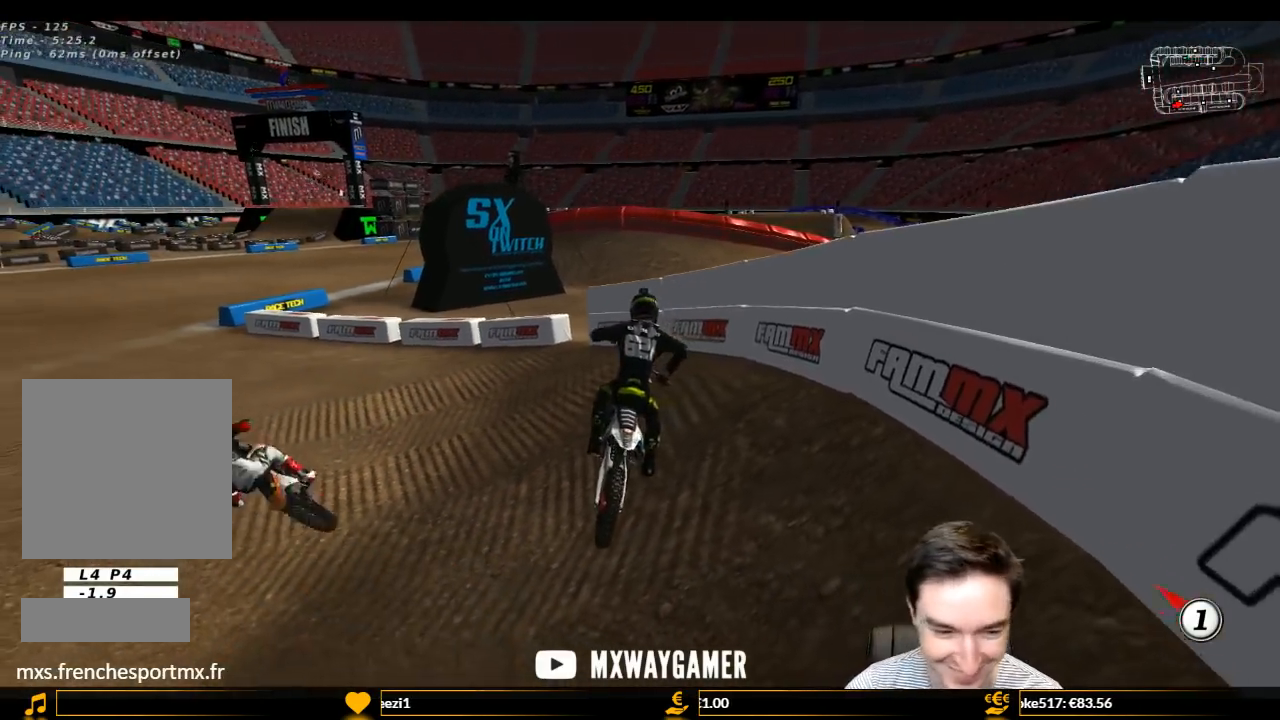
{"dt_ms": 500, "buttons": ["L1", "R2"], "left_stick": "up-left", "right_stick": "center", "events": [[133, "Y", "up"], [167, "R1", "up"]]}
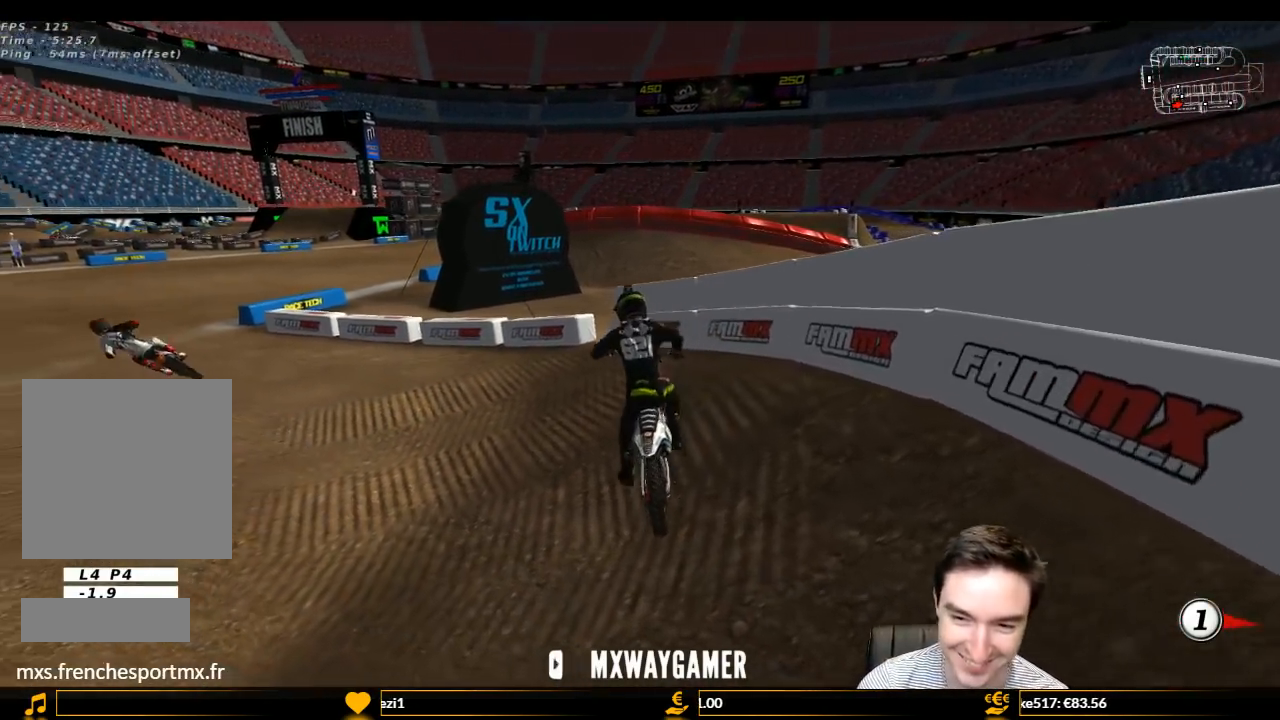
{"dt_ms": 500, "buttons": ["L1", "R2"], "left_stick": "up-left", "right_stick": "center", "events": []}
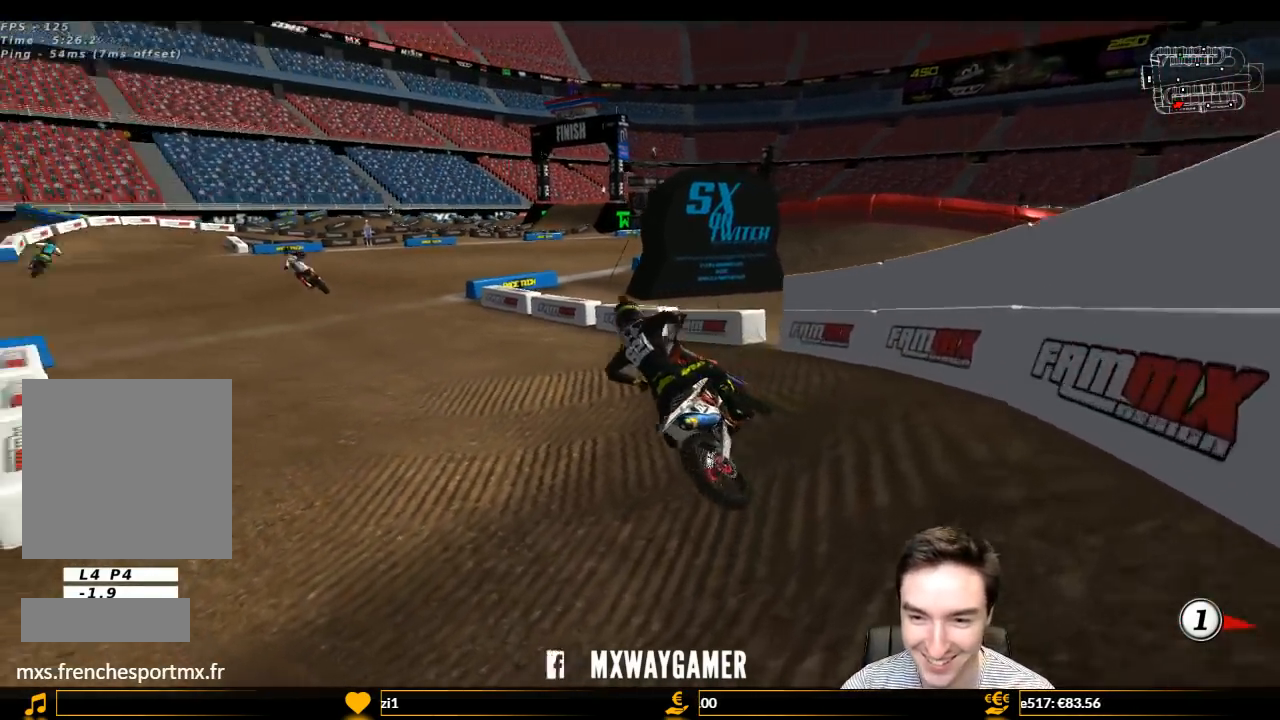
{"dt_ms": 1000, "buttons": ["L1", "R2"], "left_stick": "center", "right_stick": "center"}
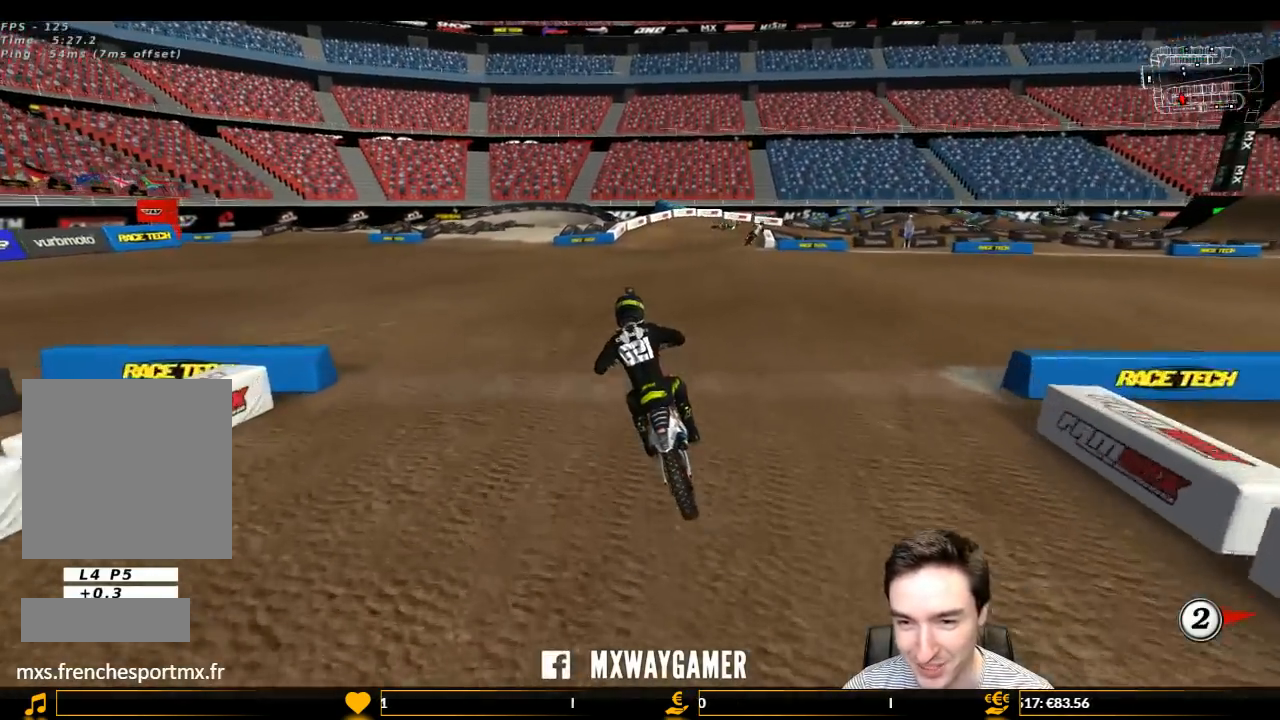
{"dt_ms": 500, "buttons": ["B", "L1", "R2"], "left_stick": "center", "right_stick": "center", "events": [[67, "left_stick", "right"], [300, "left_stick", "center"], [433, "B", "down"]]}
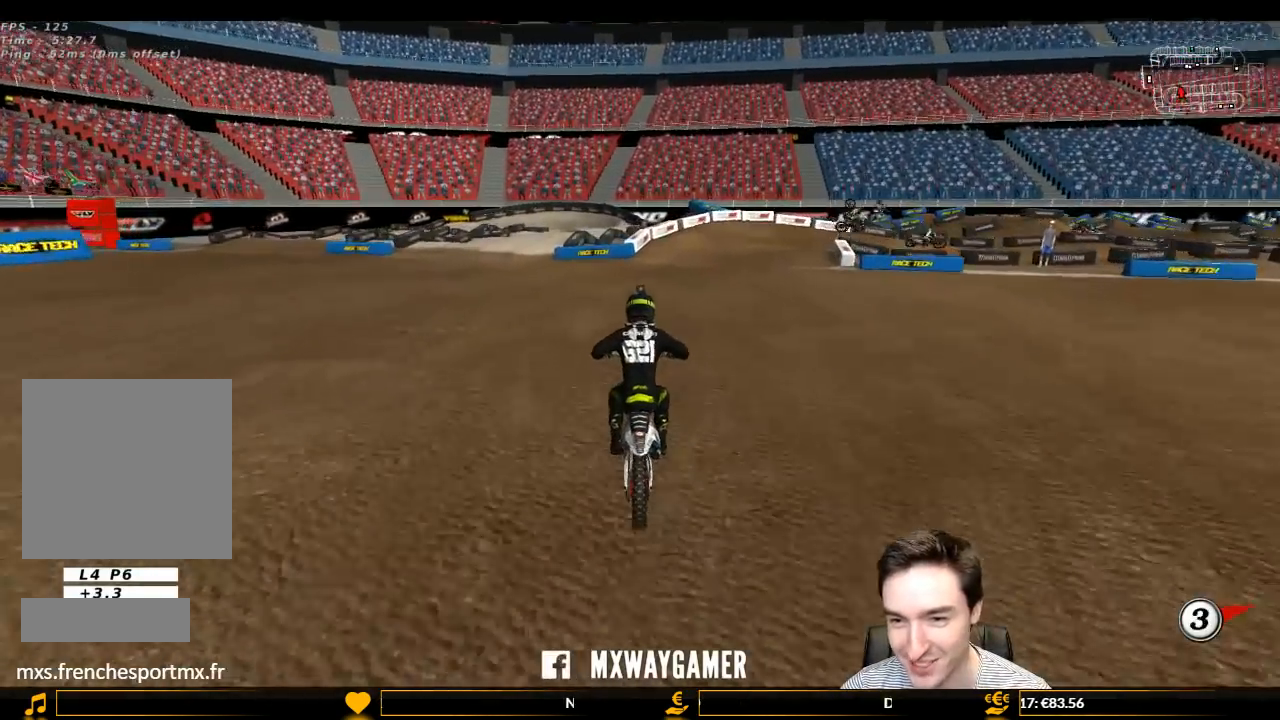
{"dt_ms": 500, "buttons": ["L1", "R2"], "left_stick": "right", "right_stick": "center", "events": [[33, "left_stick", "right"], [100, "B", "up"], [100, "left_stick", "center"], [267, "left_stick", "right"]]}
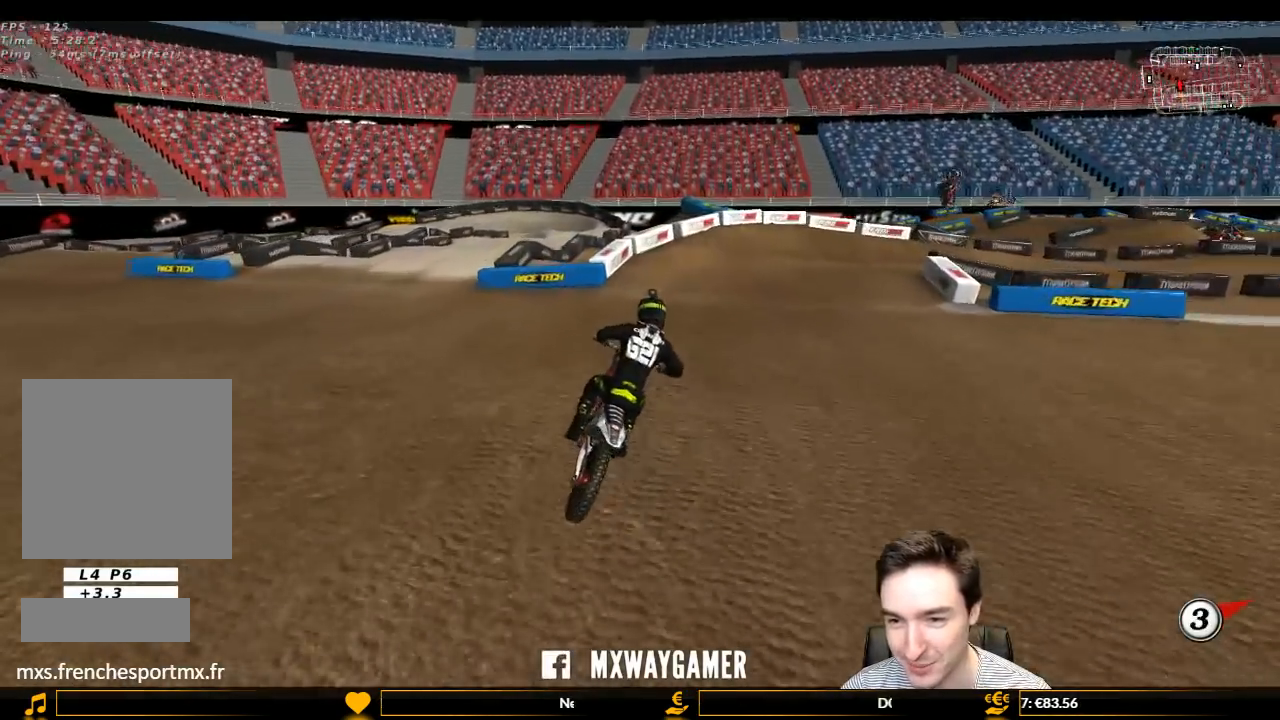
{"dt_ms": 500, "buttons": ["L2"], "left_stick": "center", "right_stick": "center", "events": [[33, "R2", "up"], [100, "L1", "up"], [100, "X", "down"], [100, "left_stick", "center"], [233, "A", "down"], [233, "L2", "down"], [233, "X", "up"], [233, "left_stick", "down-right"], [433, "A", "up"], [433, "left_stick", "center"]]}
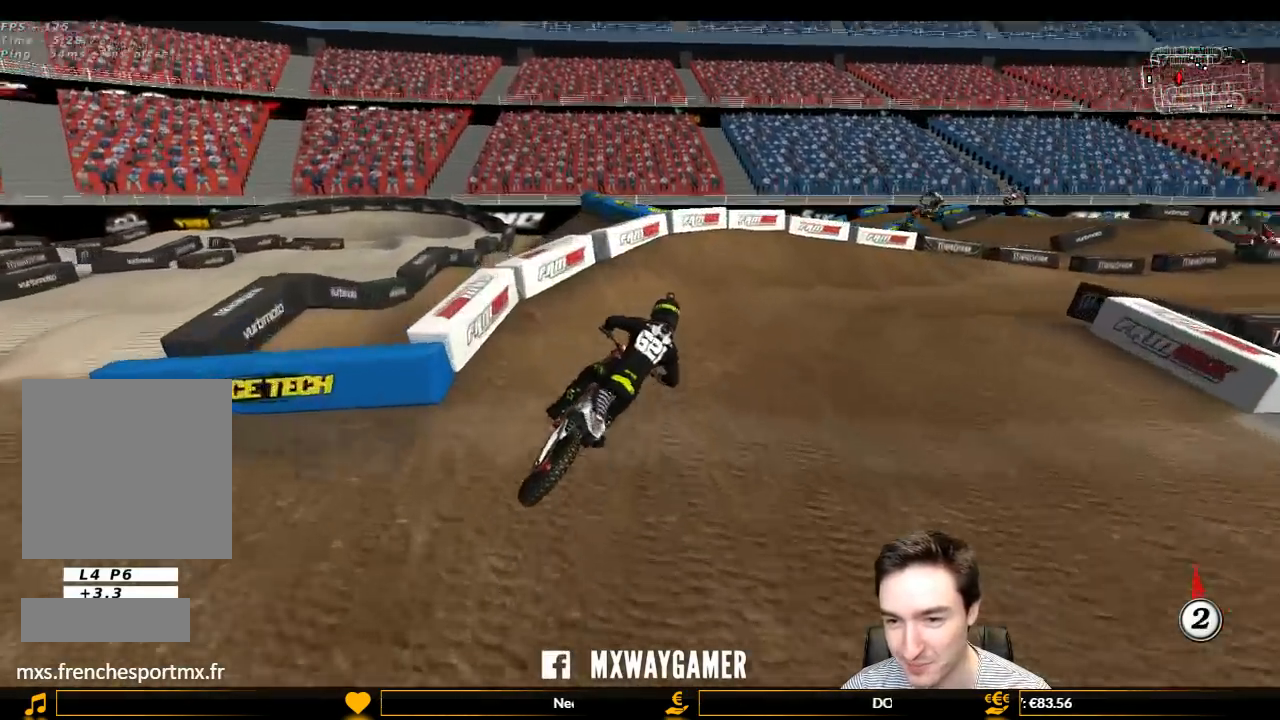
{"dt_ms": 500, "buttons": ["L1"], "left_stick": "right", "right_stick": "center", "events": [[33, "A", "down"], [33, "left_stick", "right"], [133, "L1", "down"], [233, "A", "up"], [300, "L2", "up"]]}
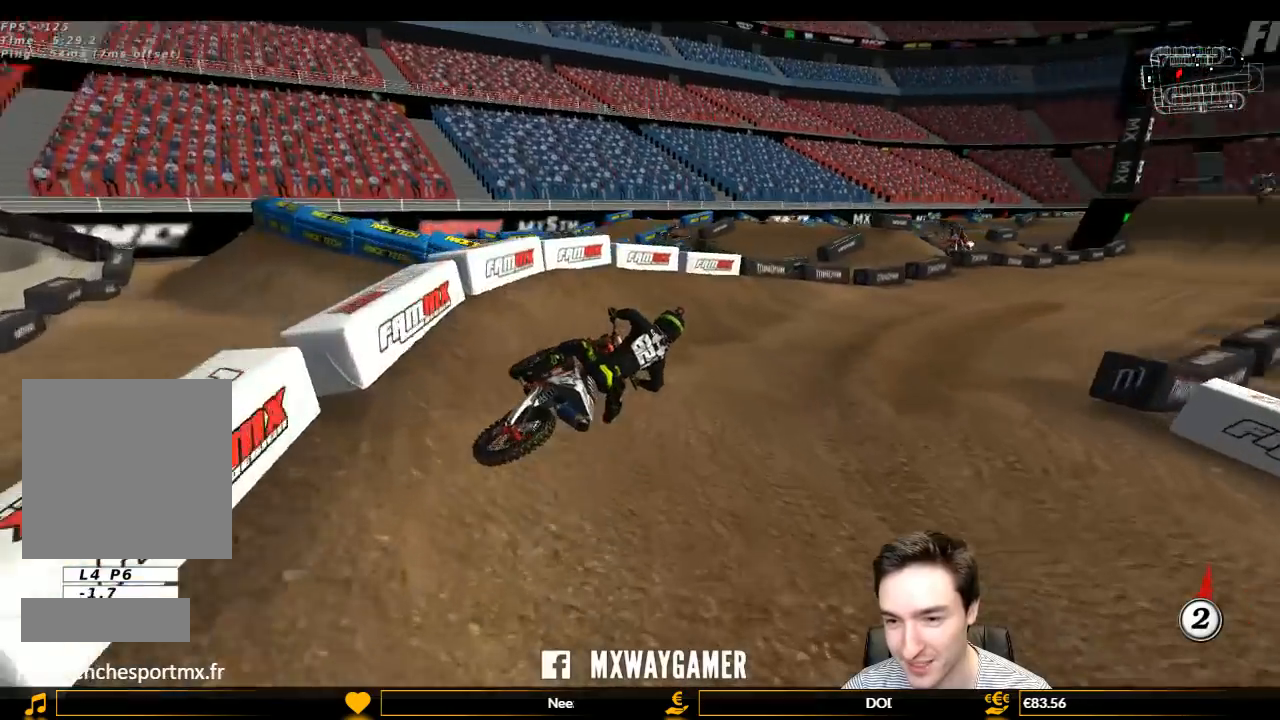
{"dt_ms": 500, "buttons": ["L1", "R2"], "left_stick": "left", "right_stick": "center", "events": [[33, "R2", "down"], [33, "left_stick", "center"], [433, "left_stick", "left"]]}
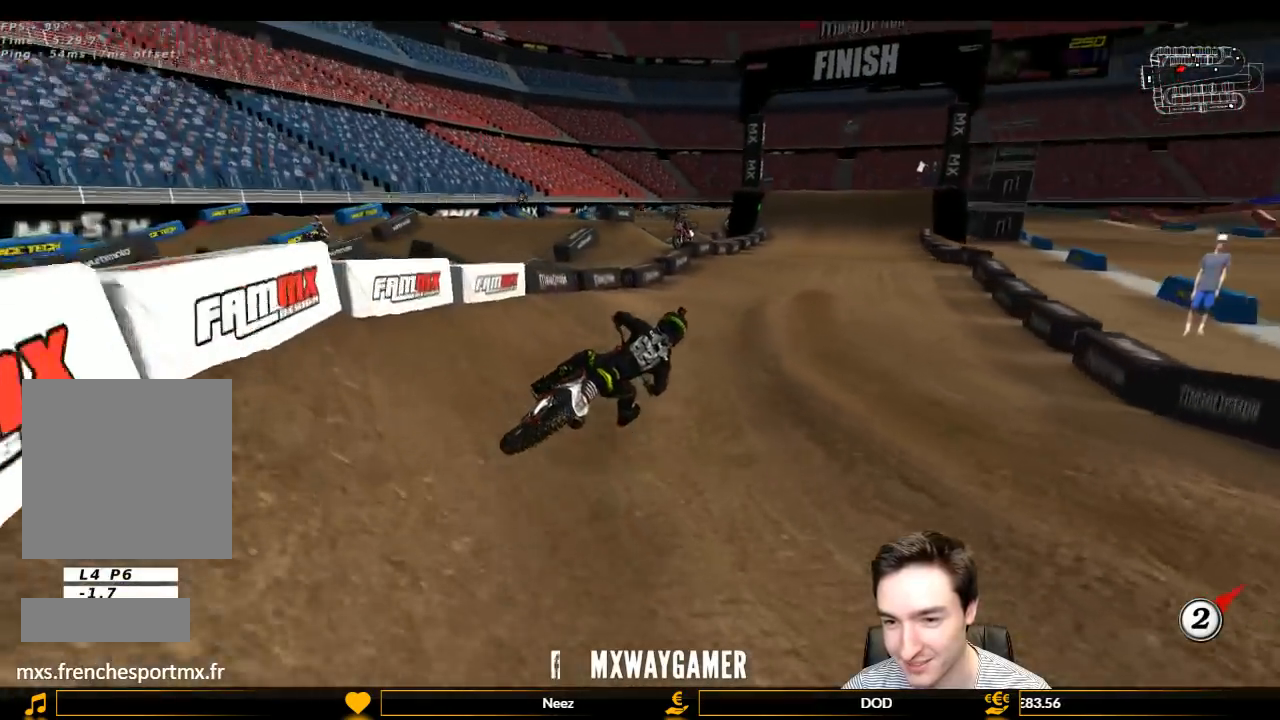
{"dt_ms": 500, "buttons": ["L1", "R2"], "left_stick": "left", "right_stick": "center", "events": [[233, "B", "down"], [233, "left_stick", "center"], [333, "B", "up"], [333, "left_stick", "left"]]}
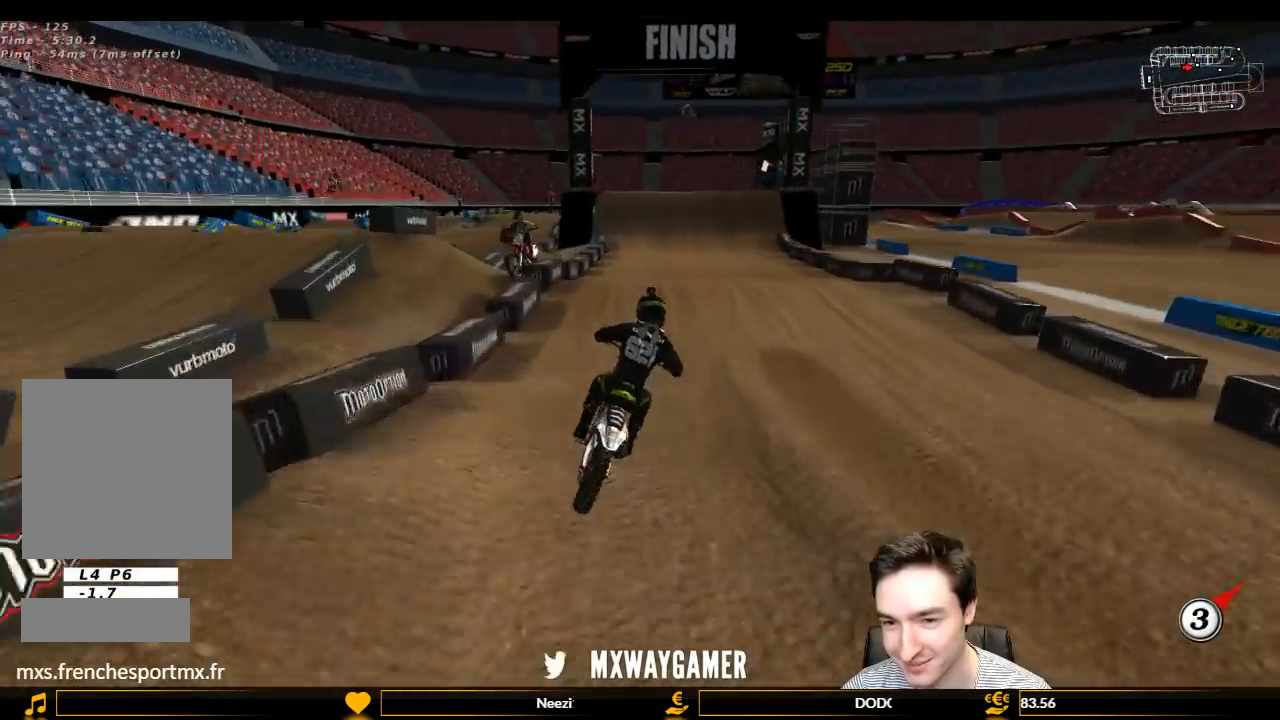
{"dt_ms": 500, "buttons": ["L1", "R2"], "left_stick": "center", "right_stick": "center", "events": [[200, "left_stick", "center"], [400, "left_stick", "down-left"], [500, "left_stick", "center"]]}
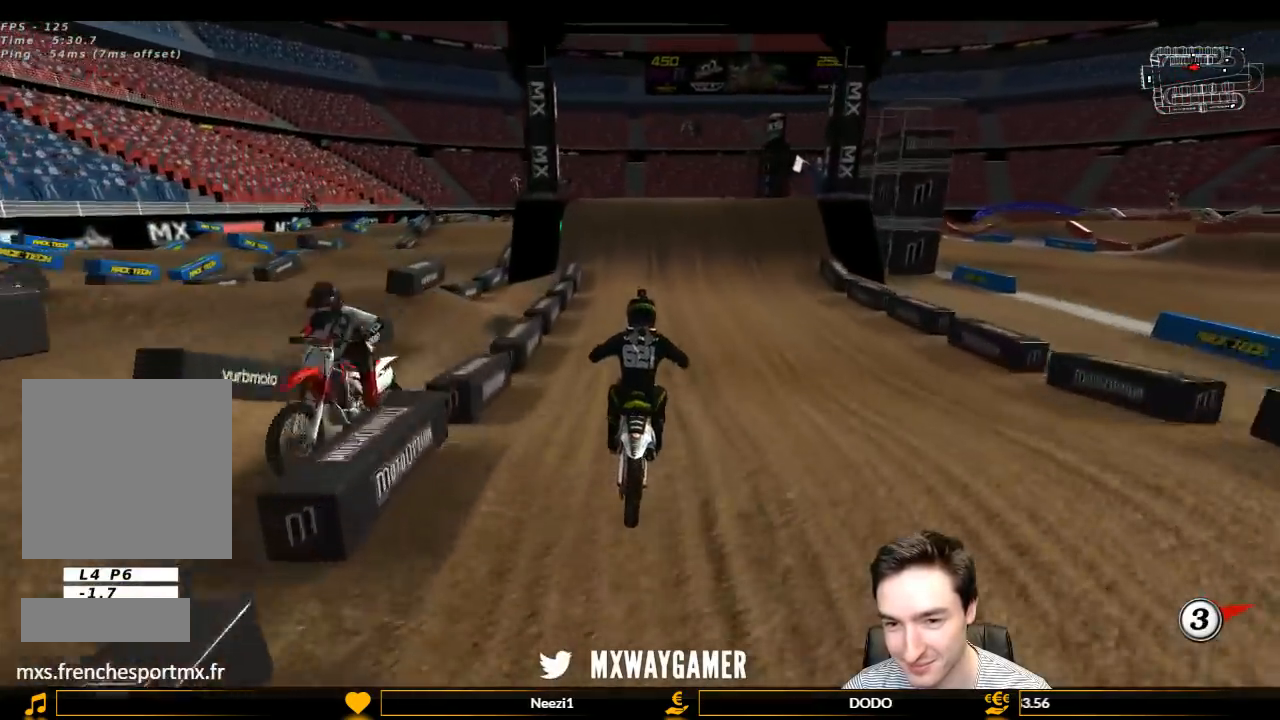
{"dt_ms": 500, "buttons": ["L1", "R2"], "left_stick": "center", "right_stick": "center", "events": []}
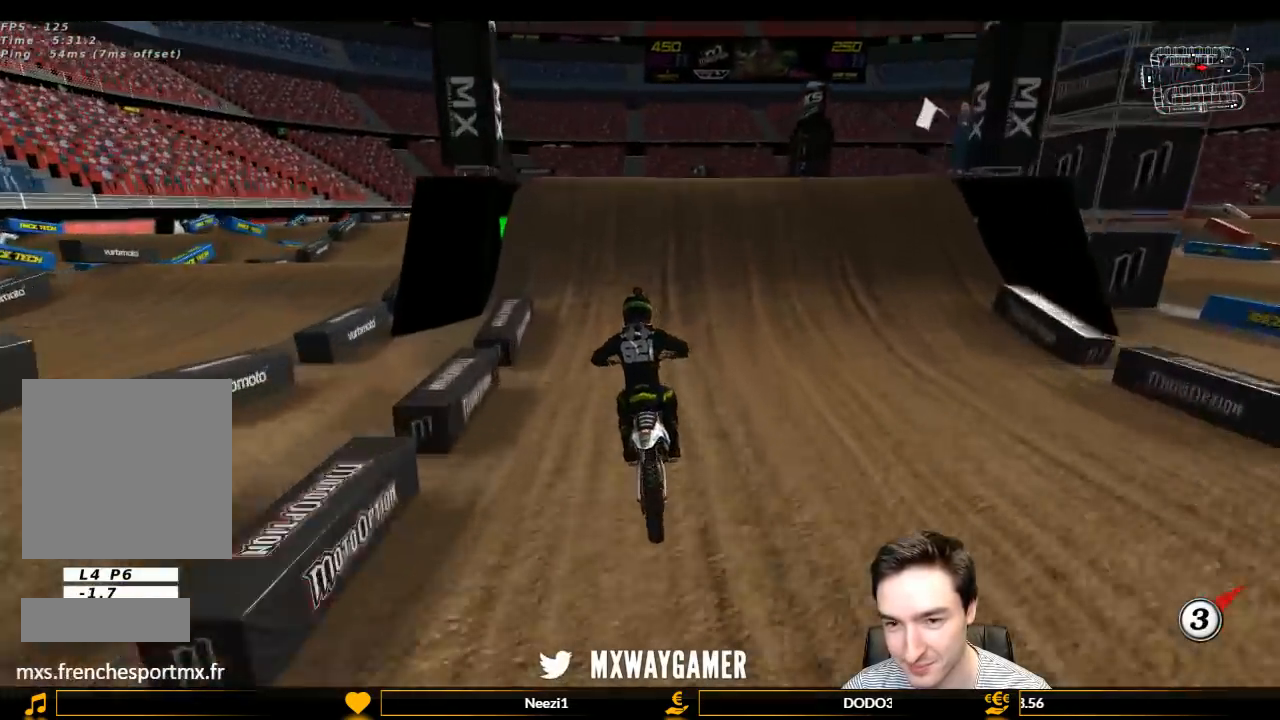
{"dt_ms": 500, "buttons": ["L1"], "left_stick": "right", "right_stick": "center", "events": [[67, "R2", "up"], [300, "left_stick", "right"]]}
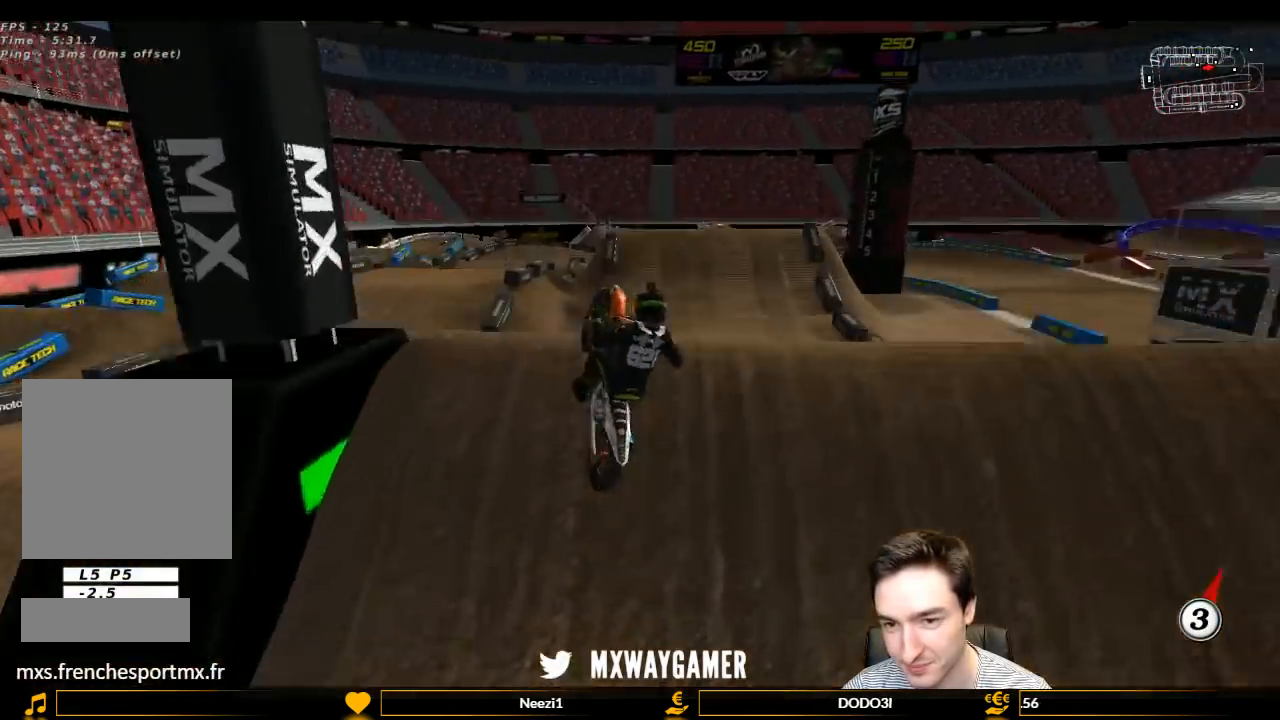
{"dt_ms": 500, "buttons": ["R2"], "left_stick": "left", "right_stick": "center", "events": [[33, "L1", "up"], [33, "left_stick", "center"], [100, "R2", "down"], [233, "R2", "up"], [233, "left_stick", "left"], [367, "R2", "down"]]}
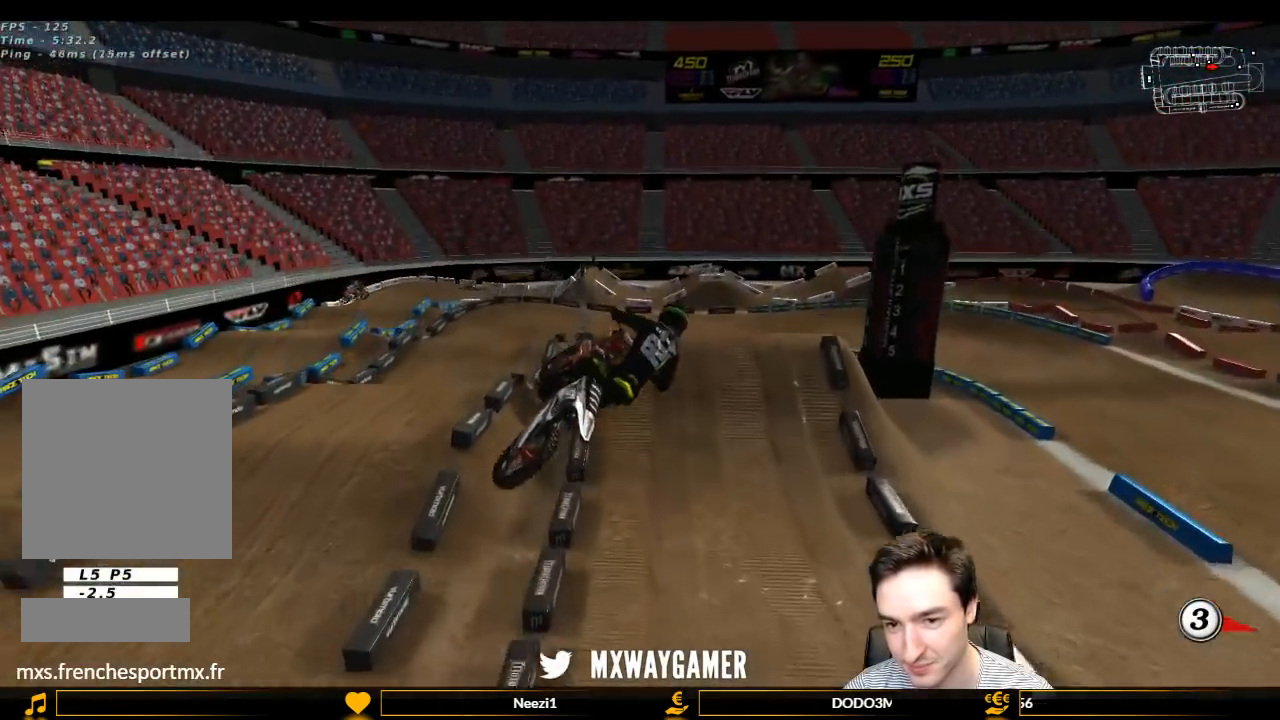
{"dt_ms": 500, "buttons": ["R2"], "left_stick": "down-left", "right_stick": "center", "events": [[100, "left_stick", "down"], [333, "left_stick", "down-left"]]}
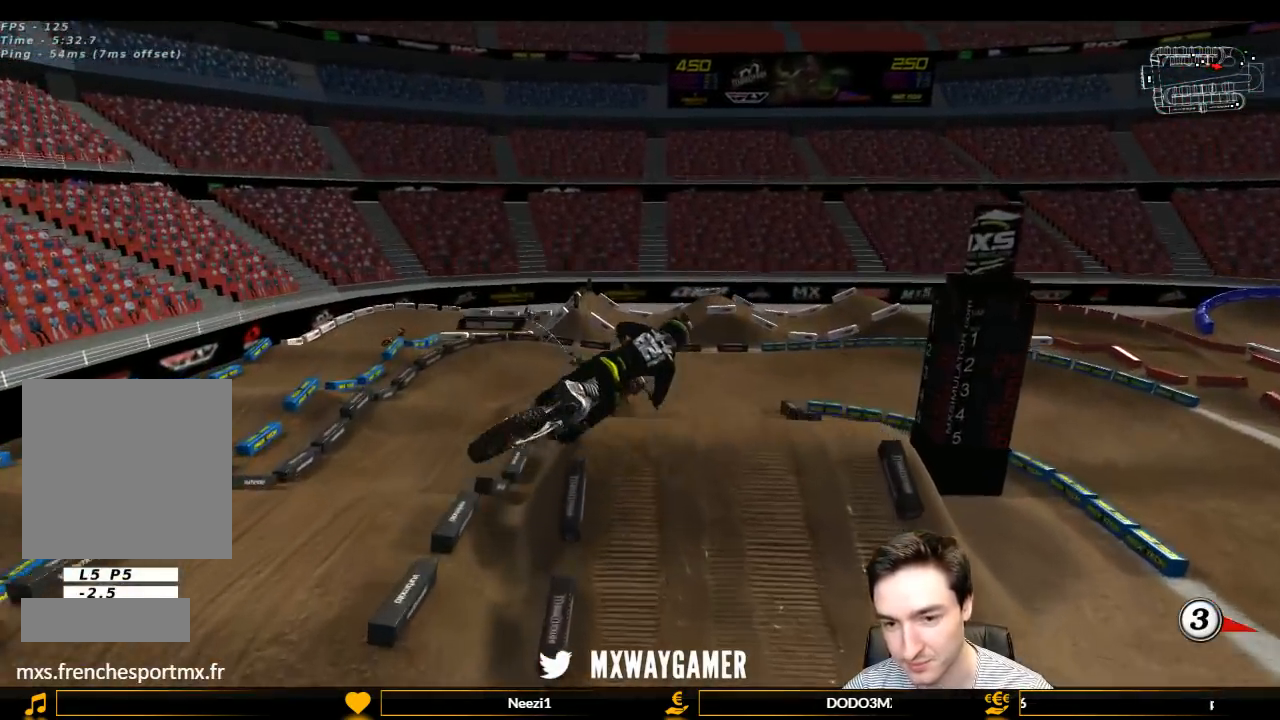
{"dt_ms": 500, "buttons": [], "left_stick": "down-right", "right_stick": "center", "events": [[33, "left_stick", "down"], [167, "left_stick", "down-left"], [367, "R2", "up"], [367, "left_stick", "down-right"]]}
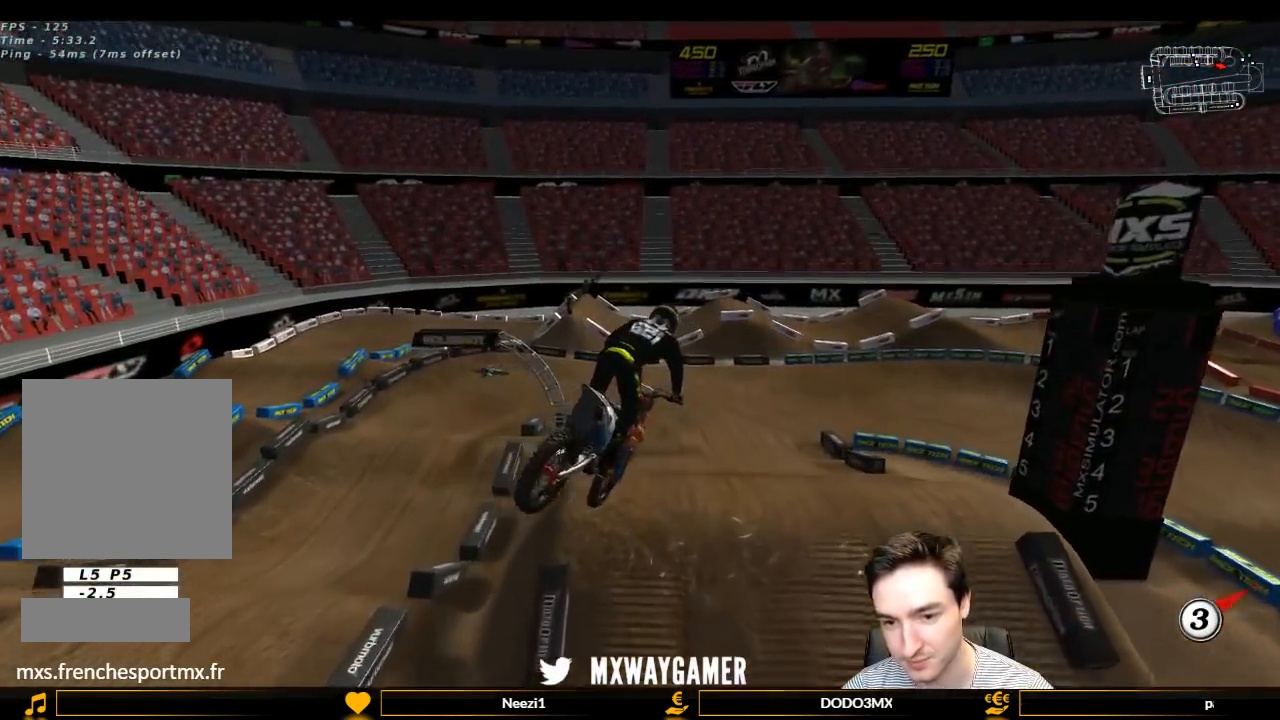
{"dt_ms": 500, "buttons": [], "left_stick": "center", "right_stick": "center", "events": [[33, "R2", "down"], [200, "R2", "up"], [200, "left_stick", "center"]]}
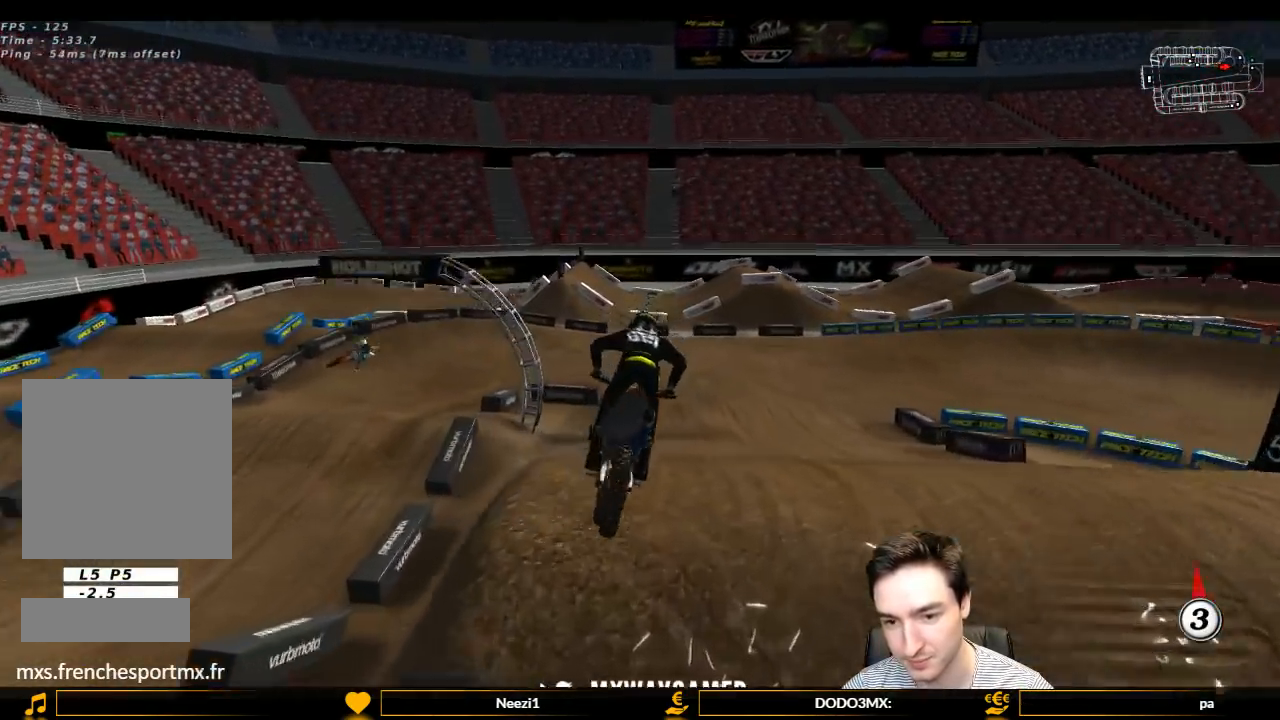
{"dt_ms": 500, "buttons": ["R2"], "left_stick": "center", "right_stick": "center", "events": [[267, "R2", "down"], [267, "left_stick", "down"], [467, "left_stick", "center"]]}